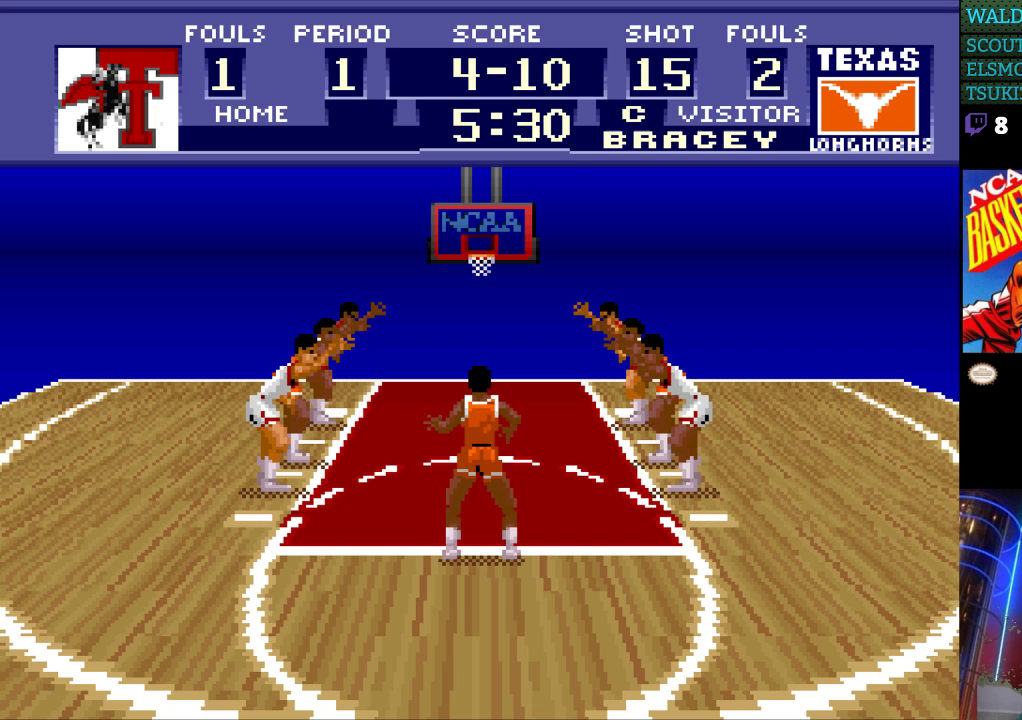
Gameplay with a controller (Nintendo layout); each line is a JSON object with the inputs held at the frame after it. "events" lists button and stick changes between this image and that frame as [ms after this image, input, new state], when the widget could be followed in between. Not read: L3 R3.
{"buttons": [], "events": []}
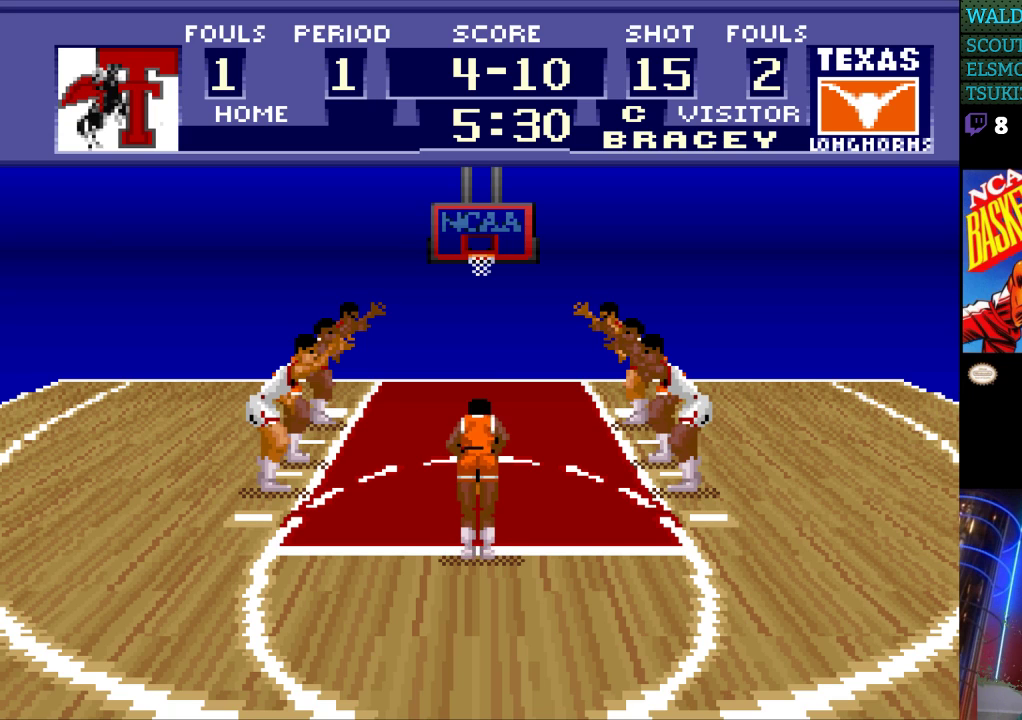
{"buttons": [], "events": []}
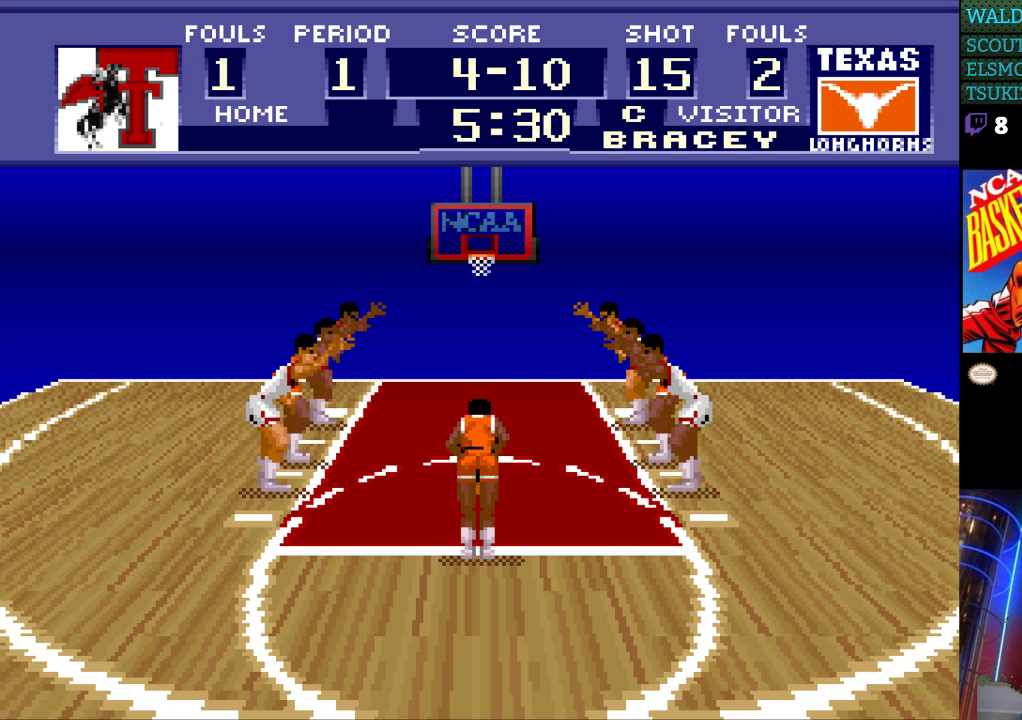
{"buttons": [], "events": []}
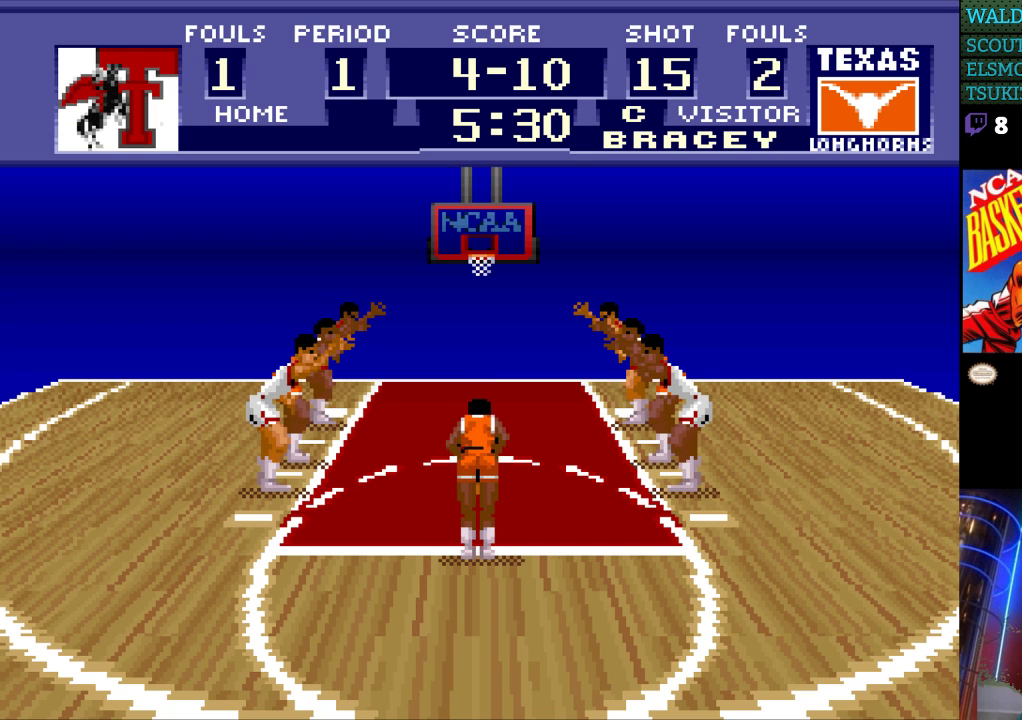
{"buttons": [], "events": []}
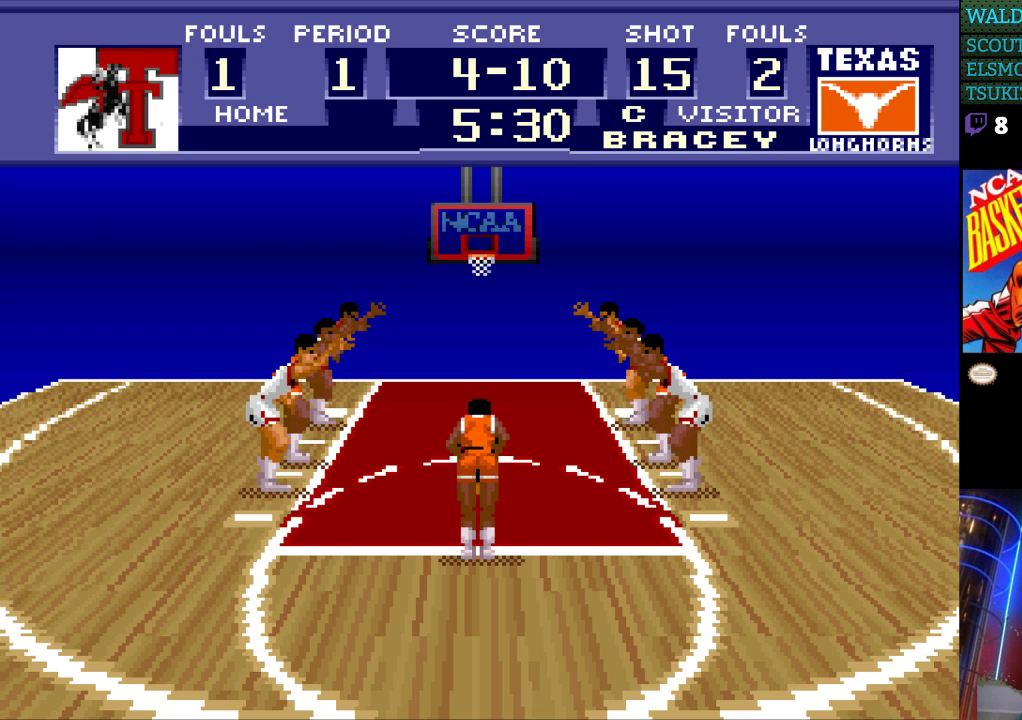
{"buttons": [], "events": []}
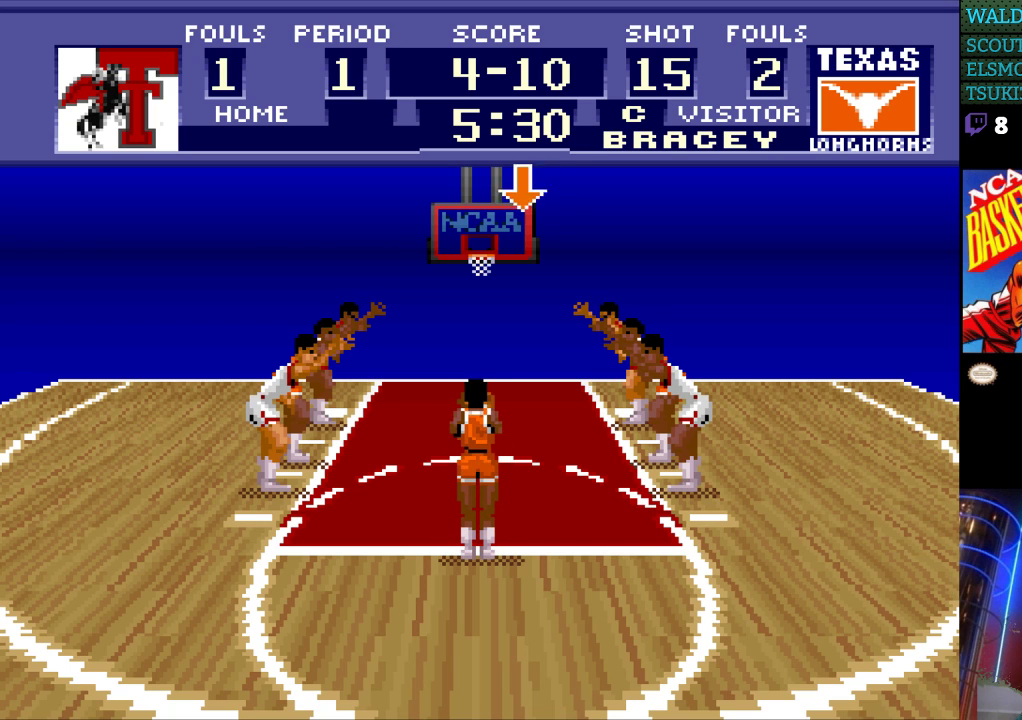
{"buttons": [], "events": []}
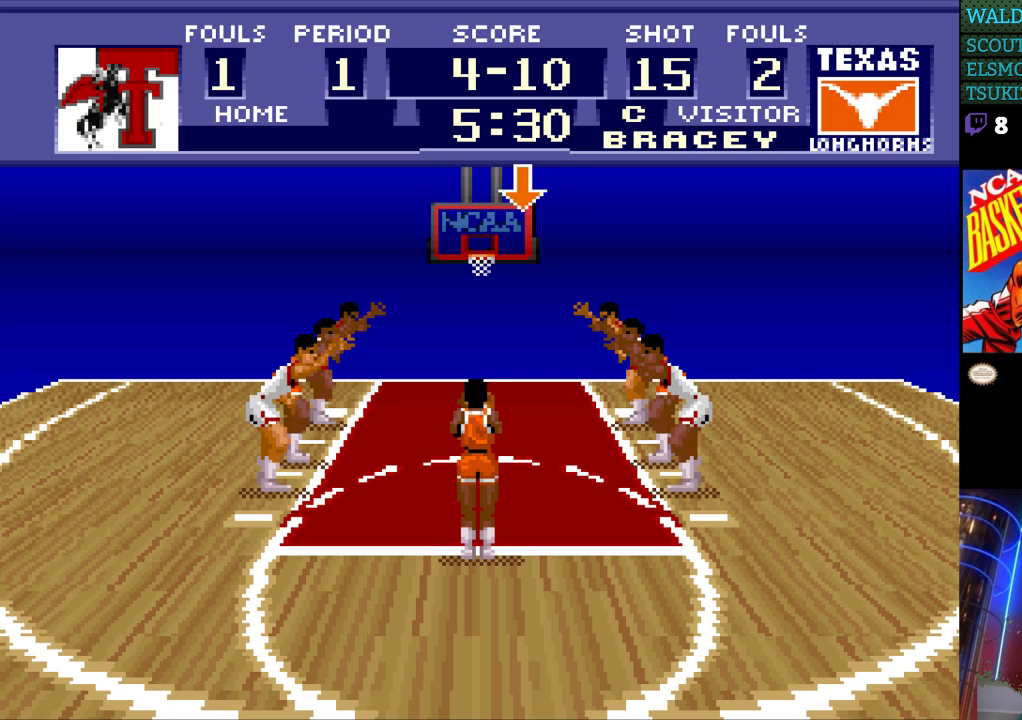
{"buttons": [], "events": []}
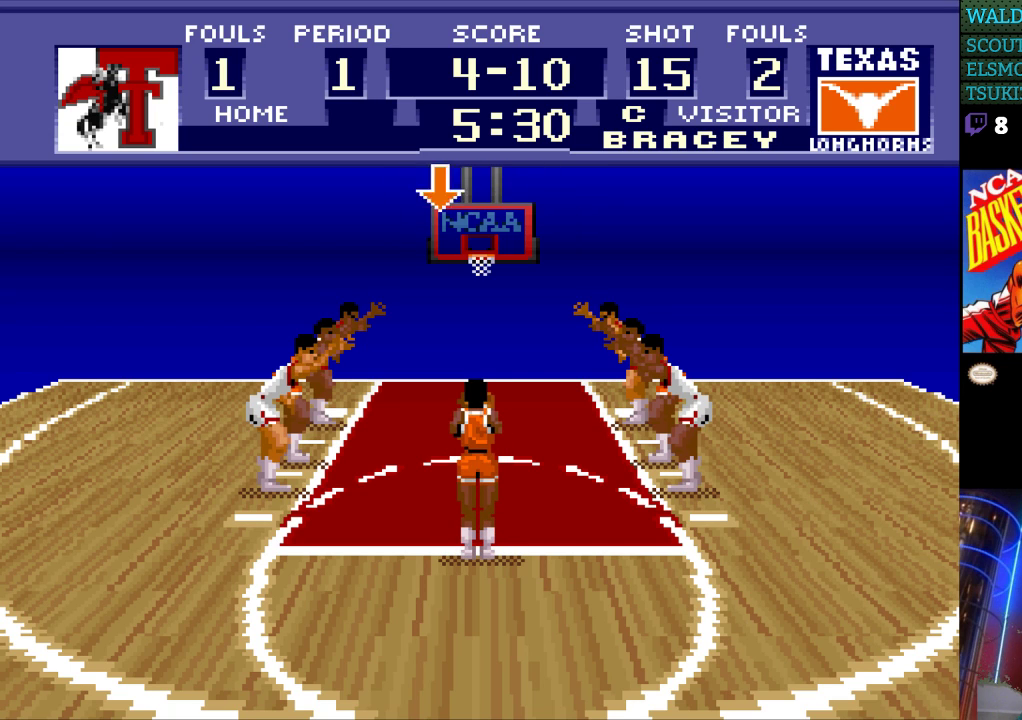
{"buttons": [], "events": []}
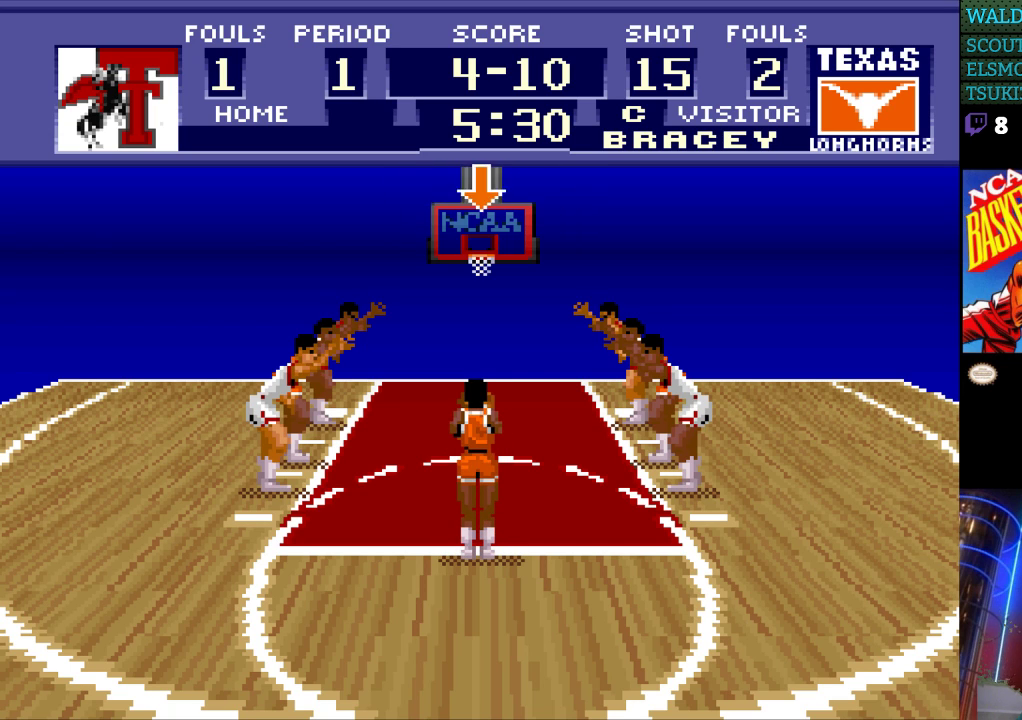
{"buttons": [], "events": [[333, "B", "down"], [500, "B", "up"]]}
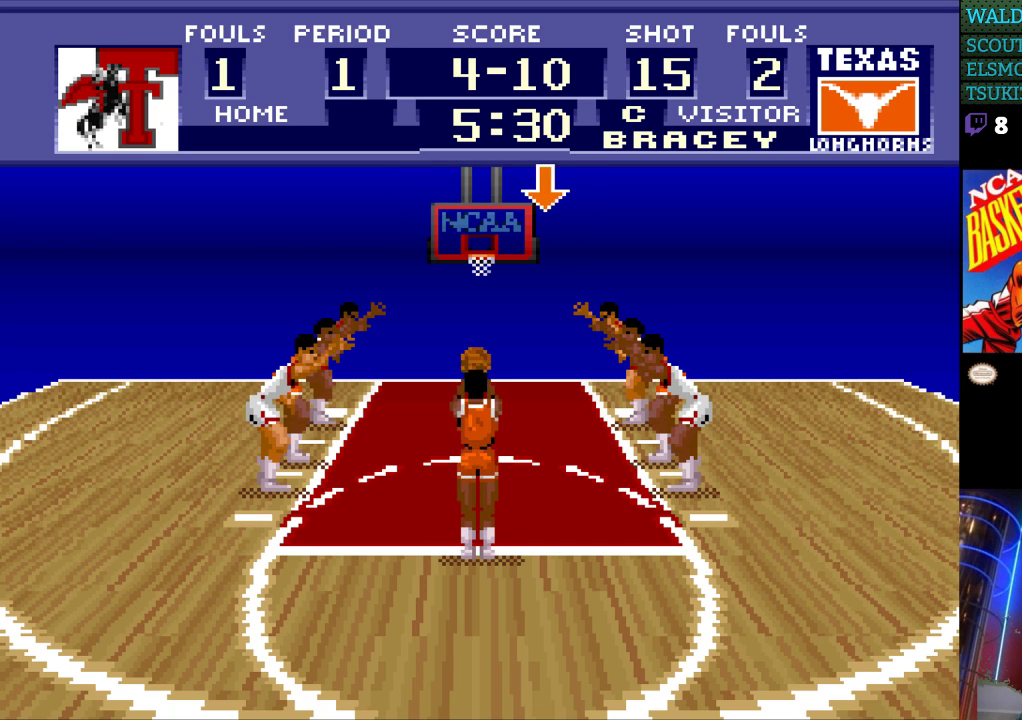
{"buttons": [], "events": []}
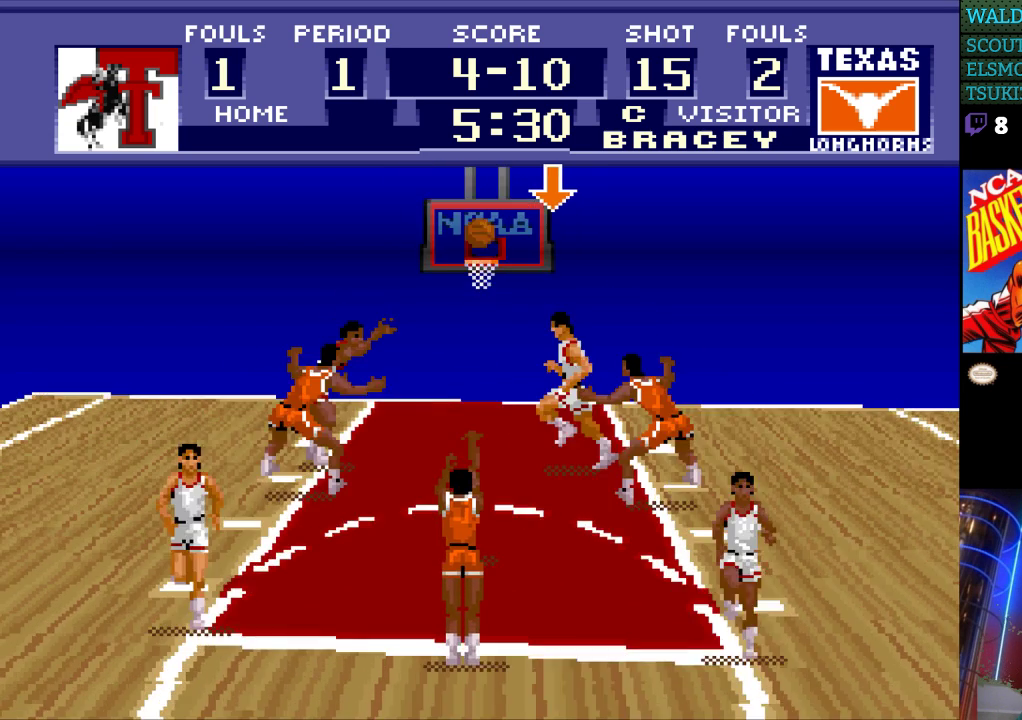
{"buttons": ["DPAD_UP"], "events": [[100, "DPAD_UP", "down"]]}
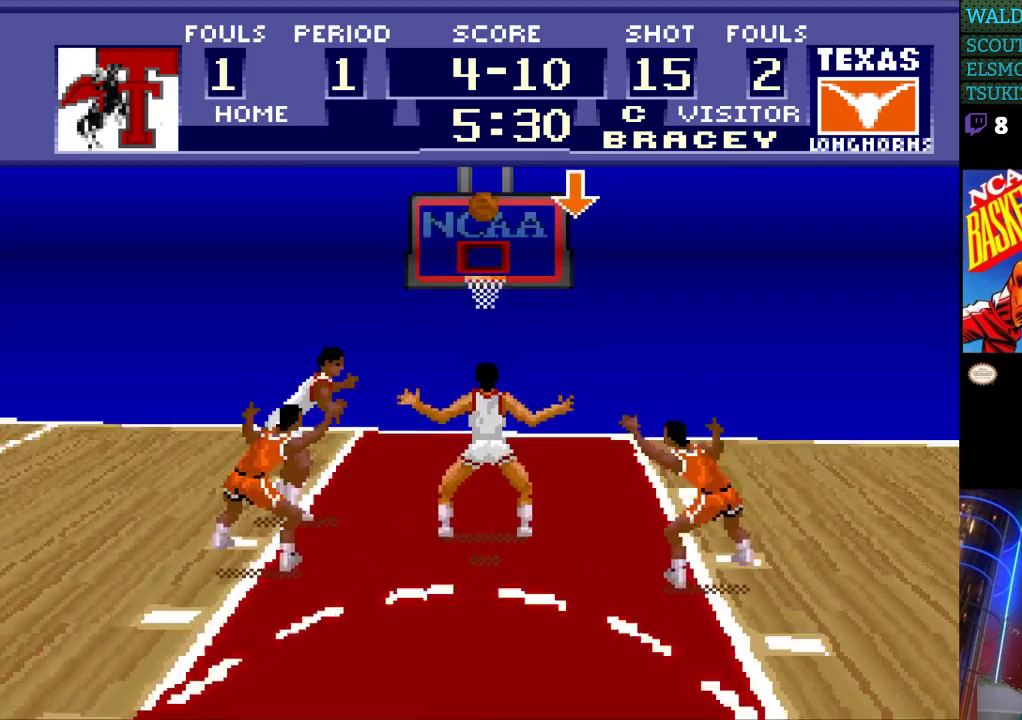
{"buttons": ["DPAD_LEFT"], "events": [[233, "DPAD_LEFT", "down"], [300, "DPAD_UP", "up"]]}
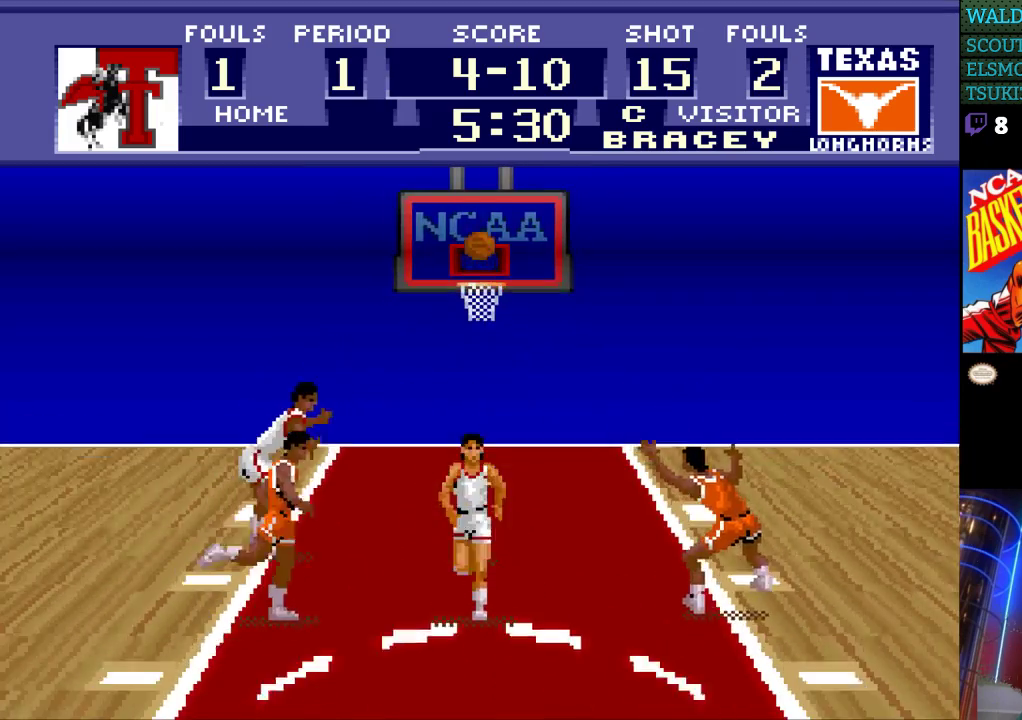
{"buttons": [], "events": [[100, "DPAD_LEFT", "up"]]}
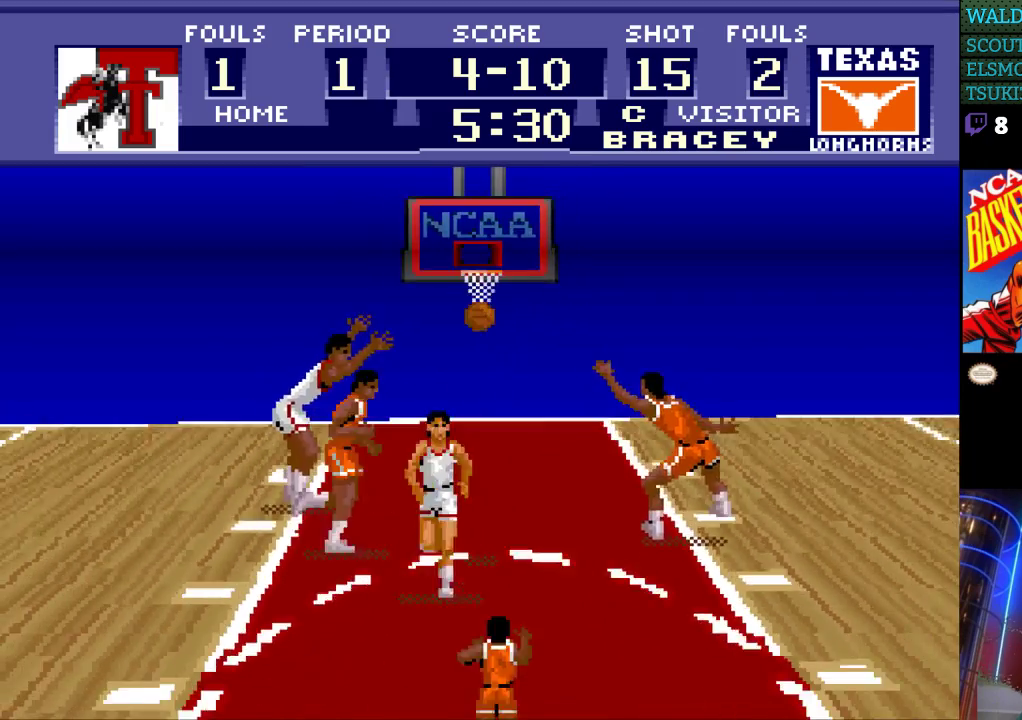
{"buttons": ["DPAD_UP", "DPAD_RIGHT"], "events": [[100, "DPAD_DOWN", "down"], [100, "DPAD_RIGHT", "down"], [200, "DPAD_RIGHT", "up"], [300, "DPAD_RIGHT", "down"], [333, "DPAD_DOWN", "up"], [333, "DPAD_RIGHT", "up"], [367, "DPAD_UP", "down"], [467, "DPAD_RIGHT", "down"]]}
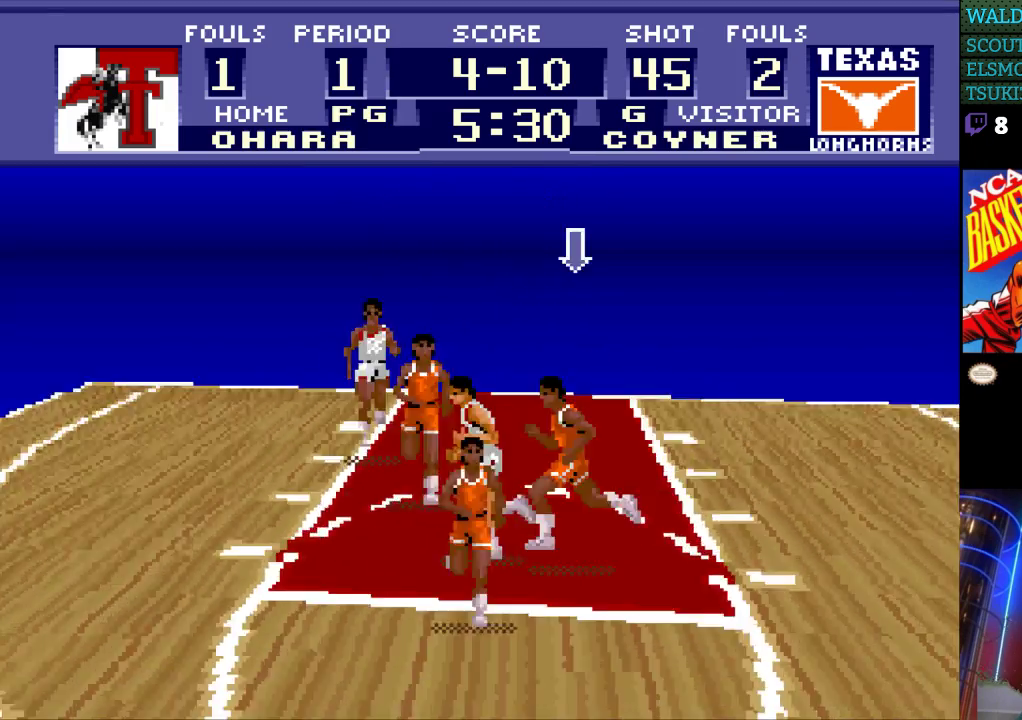
{"buttons": ["DPAD_LEFT"], "events": [[100, "DPAD_RIGHT", "up"], [233, "DPAD_LEFT", "down"], [433, "DPAD_UP", "up"]]}
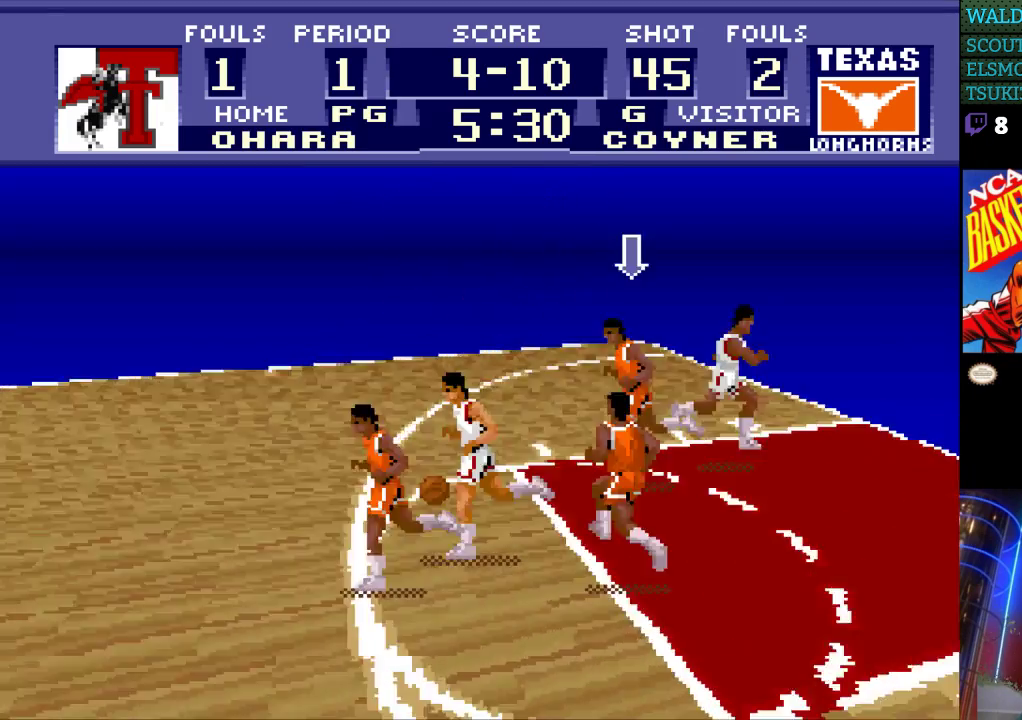
{"buttons": ["DPAD_LEFT"], "events": []}
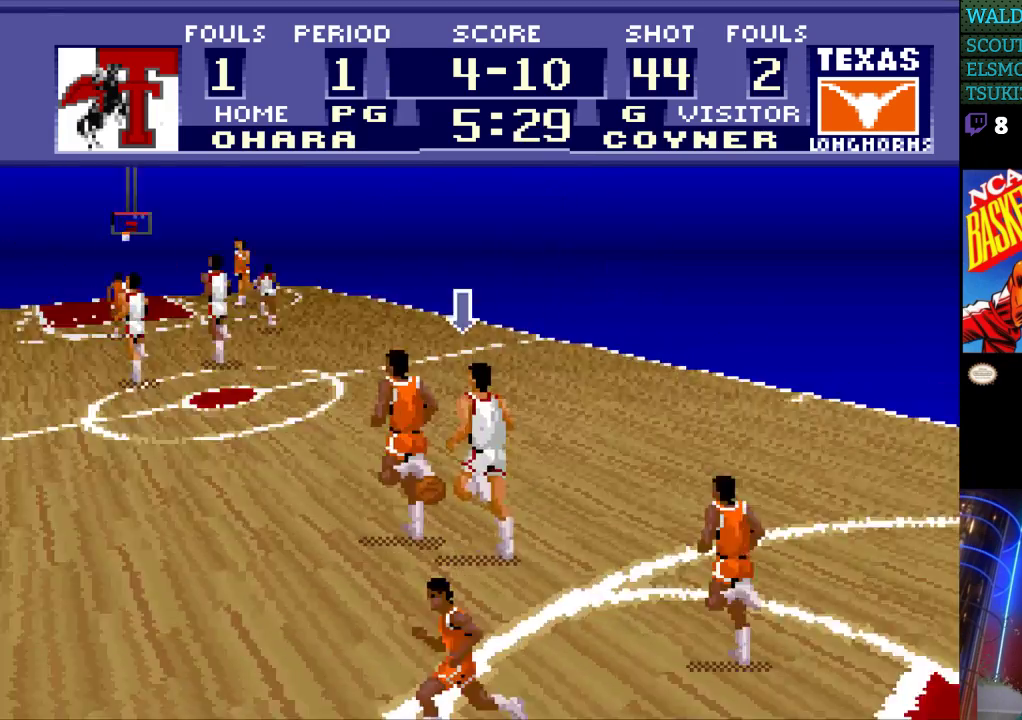
{"buttons": ["DPAD_UP", "DPAD_LEFT"], "events": [[333, "DPAD_UP", "down"]]}
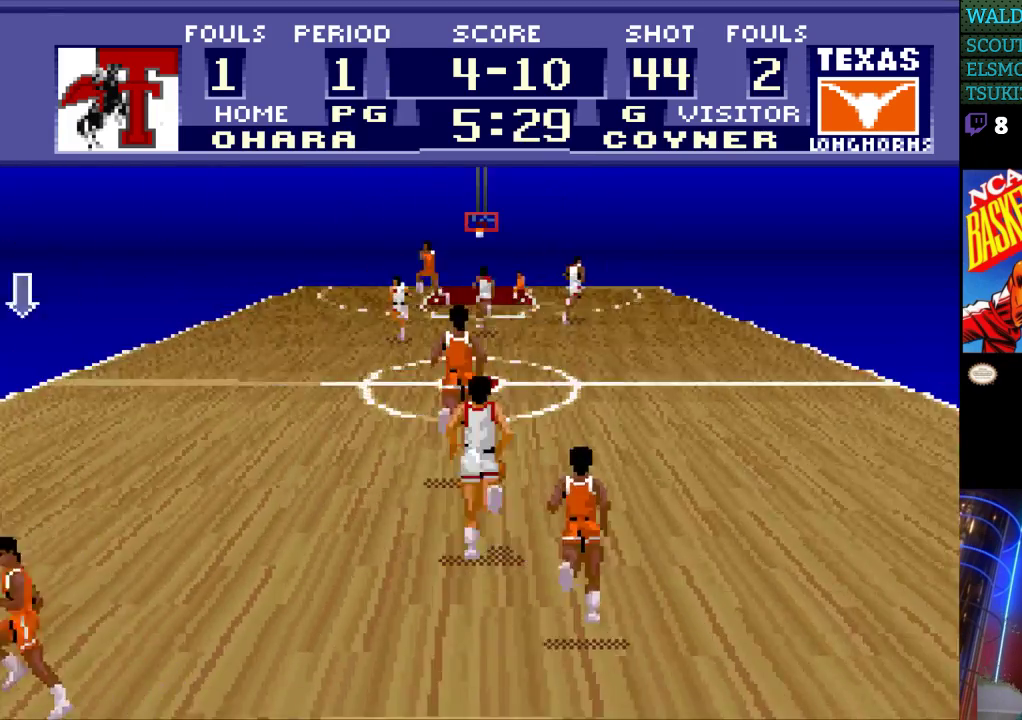
{"buttons": ["DPAD_UP"], "events": [[33, "DPAD_LEFT", "up"]]}
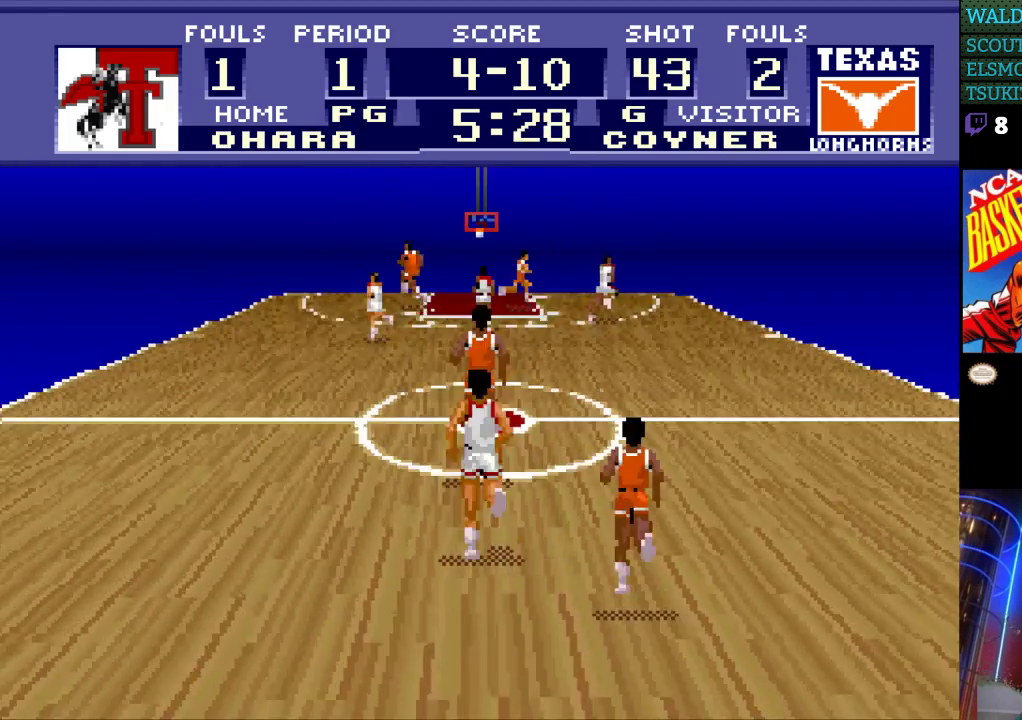
{"buttons": ["DPAD_UP"], "events": []}
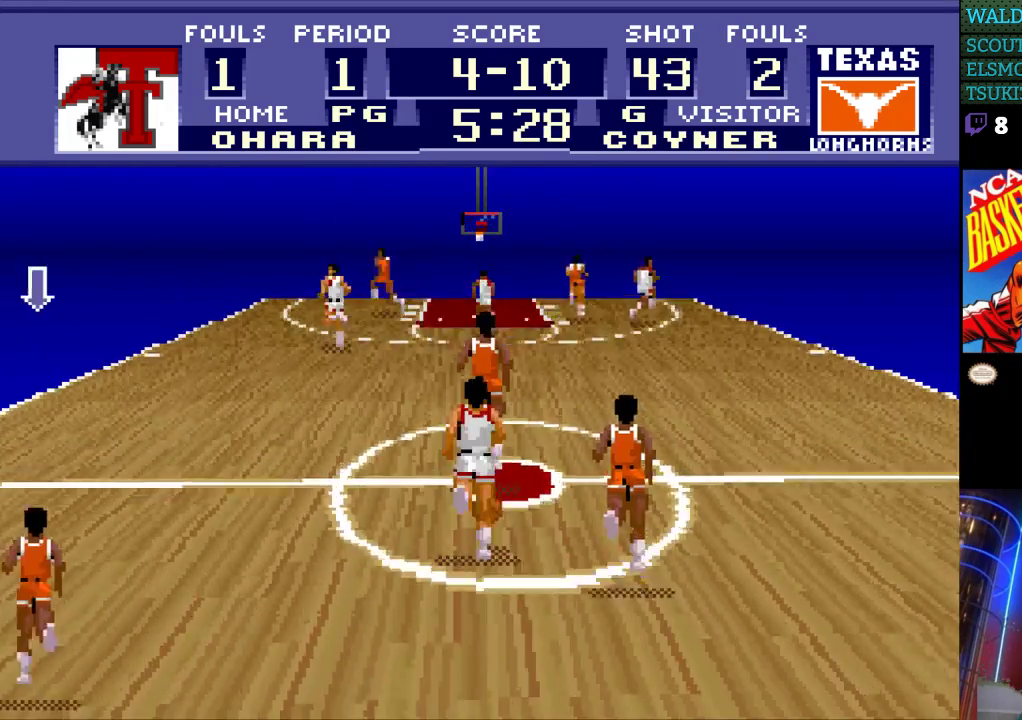
{"buttons": ["DPAD_UP"], "events": []}
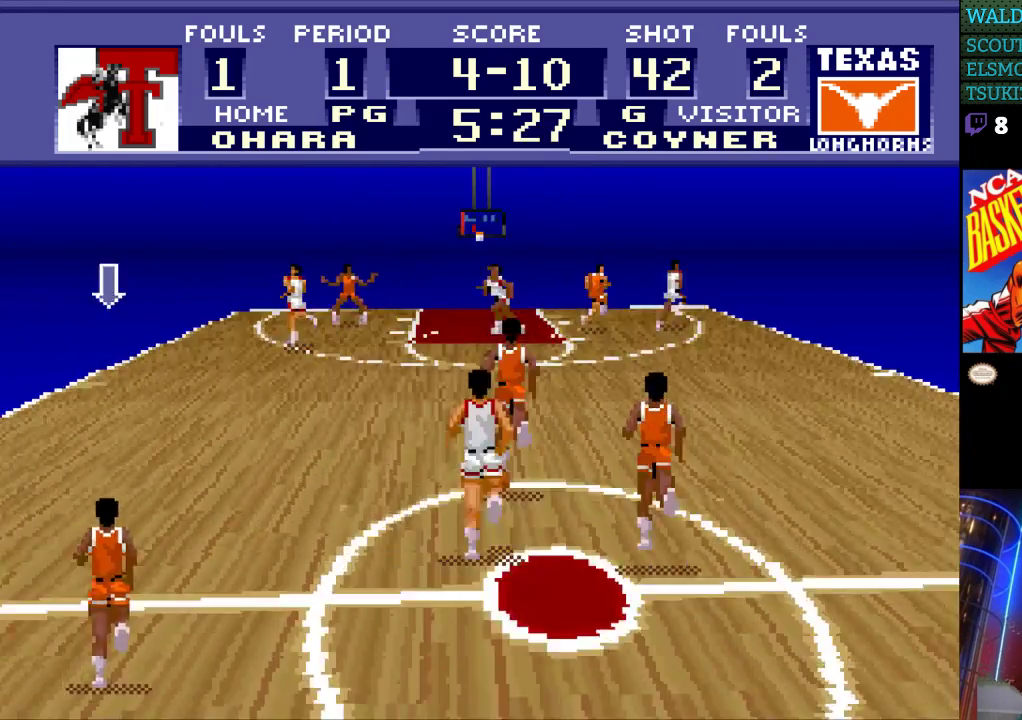
{"buttons": ["DPAD_UP"], "events": []}
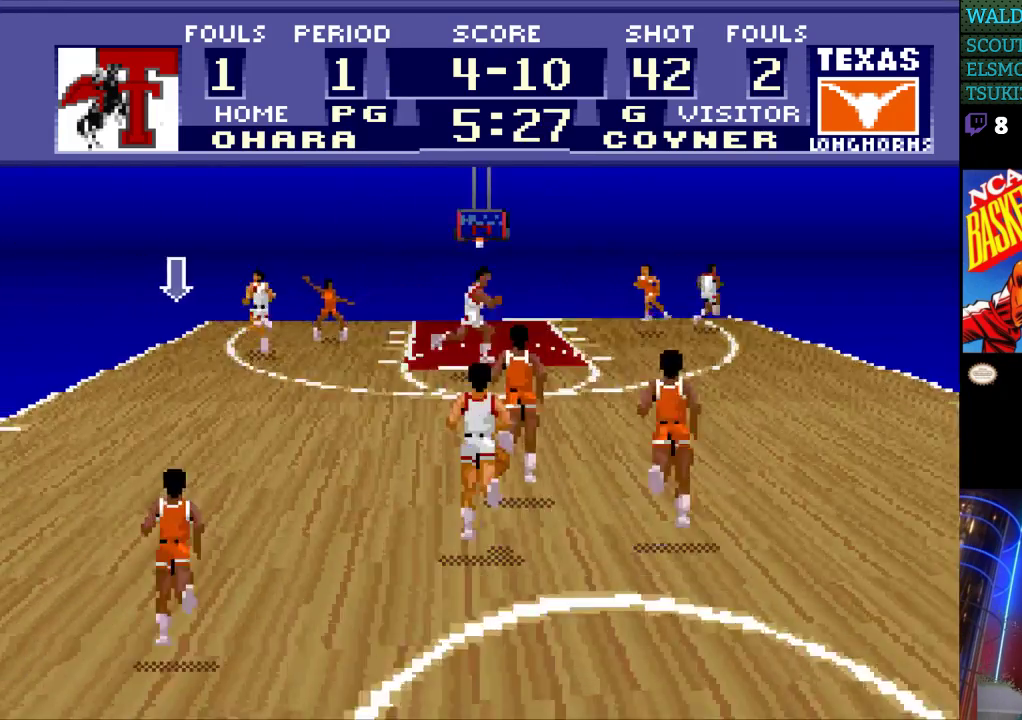
{"buttons": ["DPAD_UP"], "events": []}
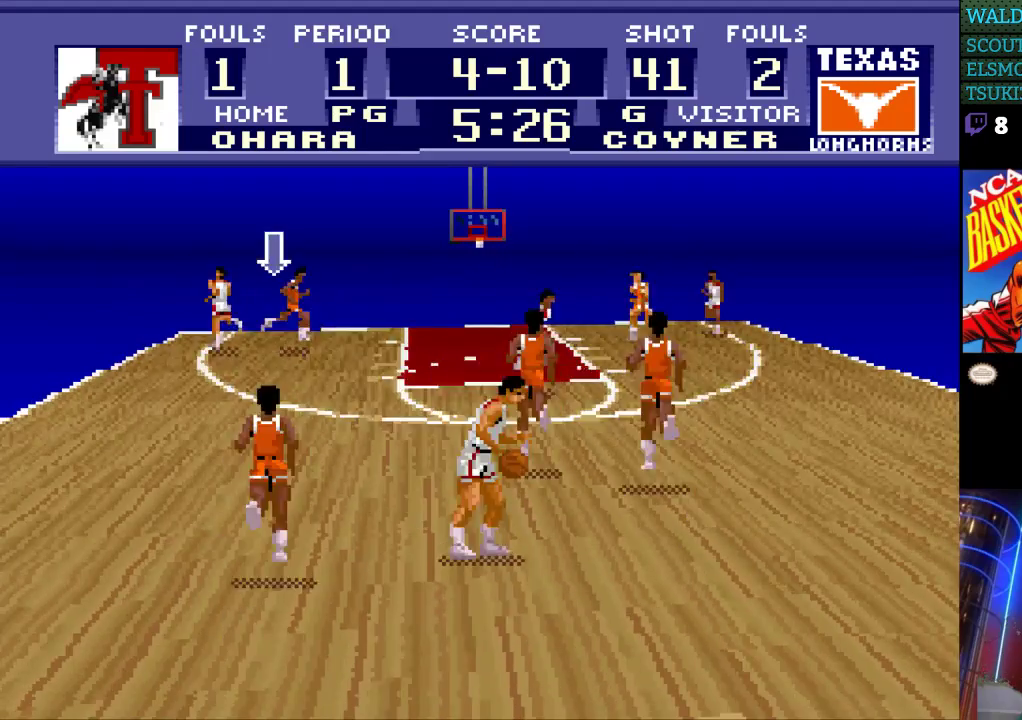
{"buttons": ["DPAD_RIGHT"], "events": [[433, "DPAD_RIGHT", "down"], [467, "DPAD_UP", "up"]]}
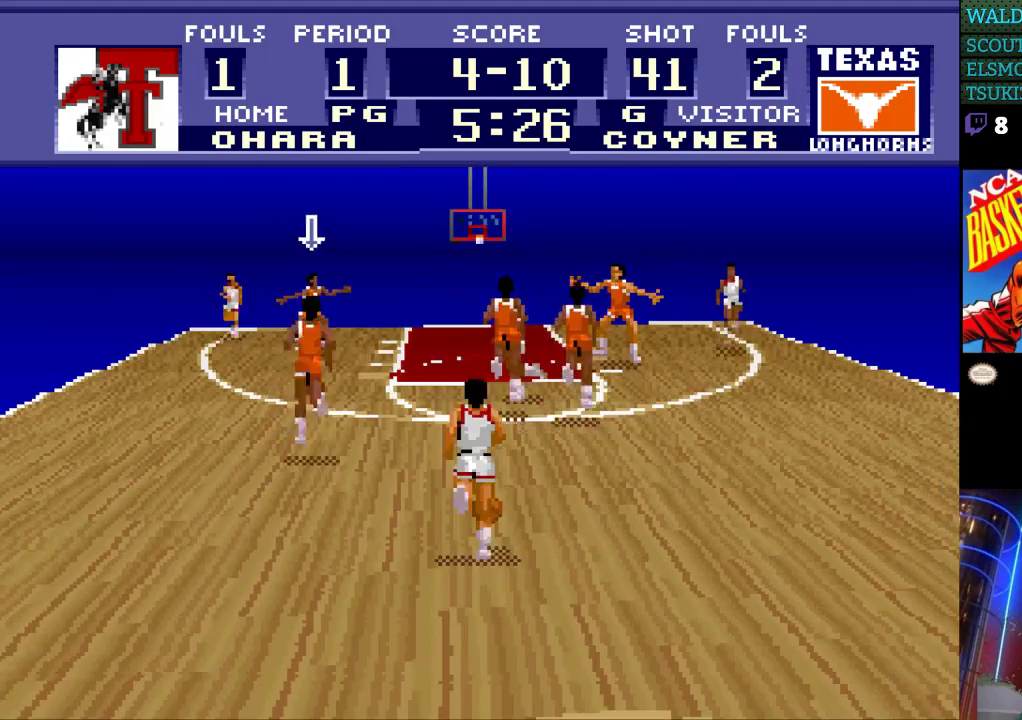
{"buttons": [], "events": [[500, "DPAD_RIGHT", "up"]]}
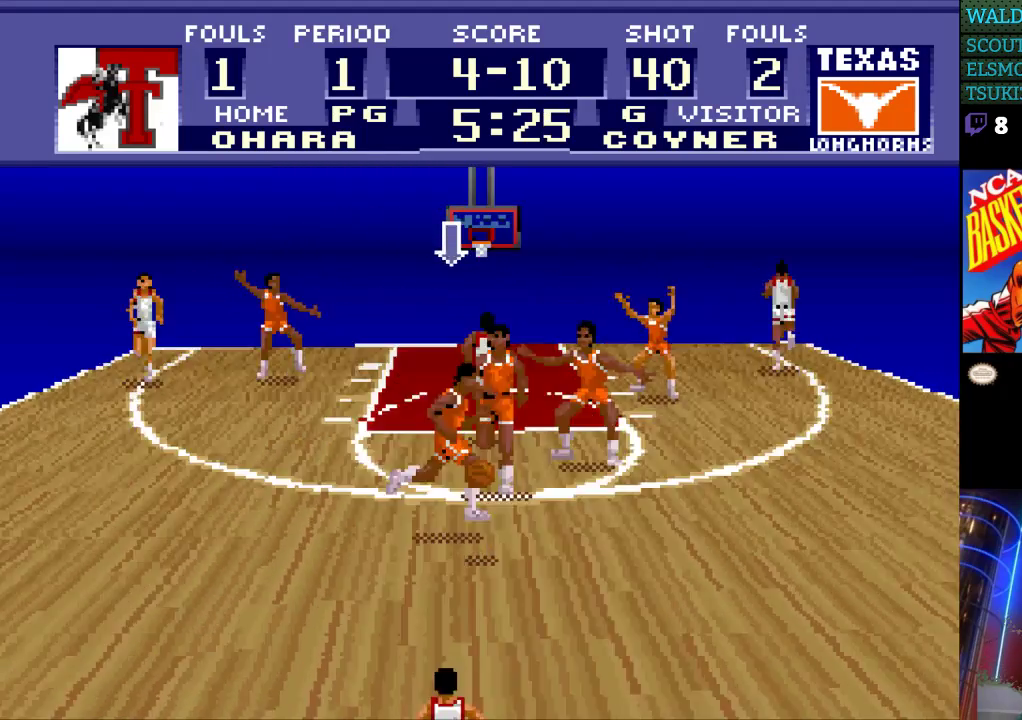
{"buttons": ["DPAD_UP"], "events": [[200, "DPAD_UP", "down"]]}
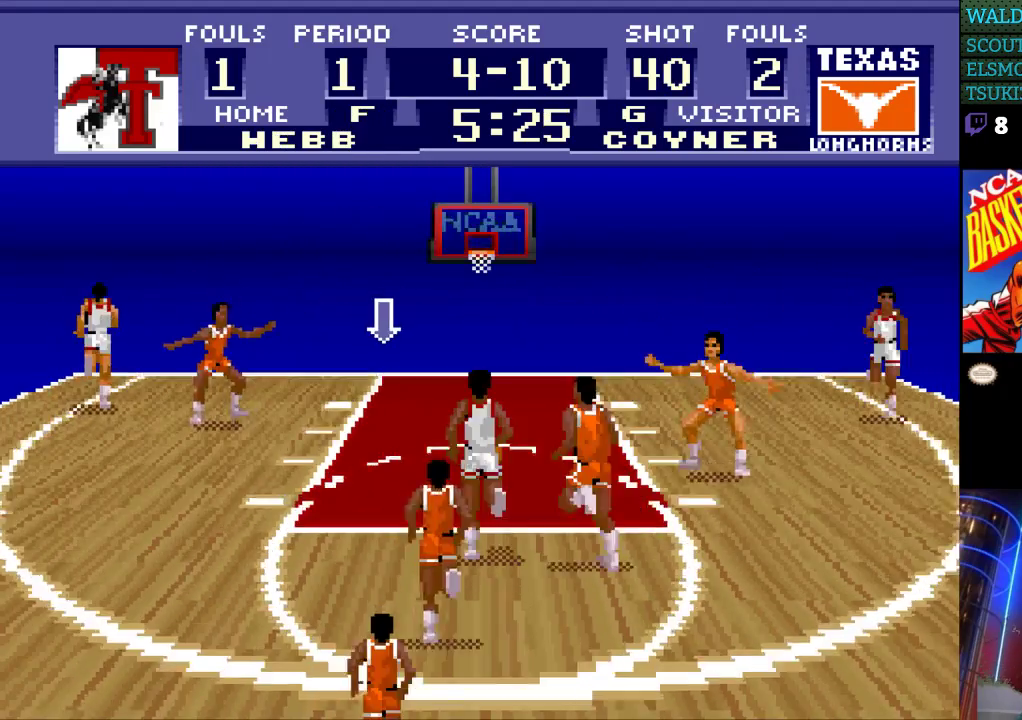
{"buttons": ["DPAD_UP"], "events": []}
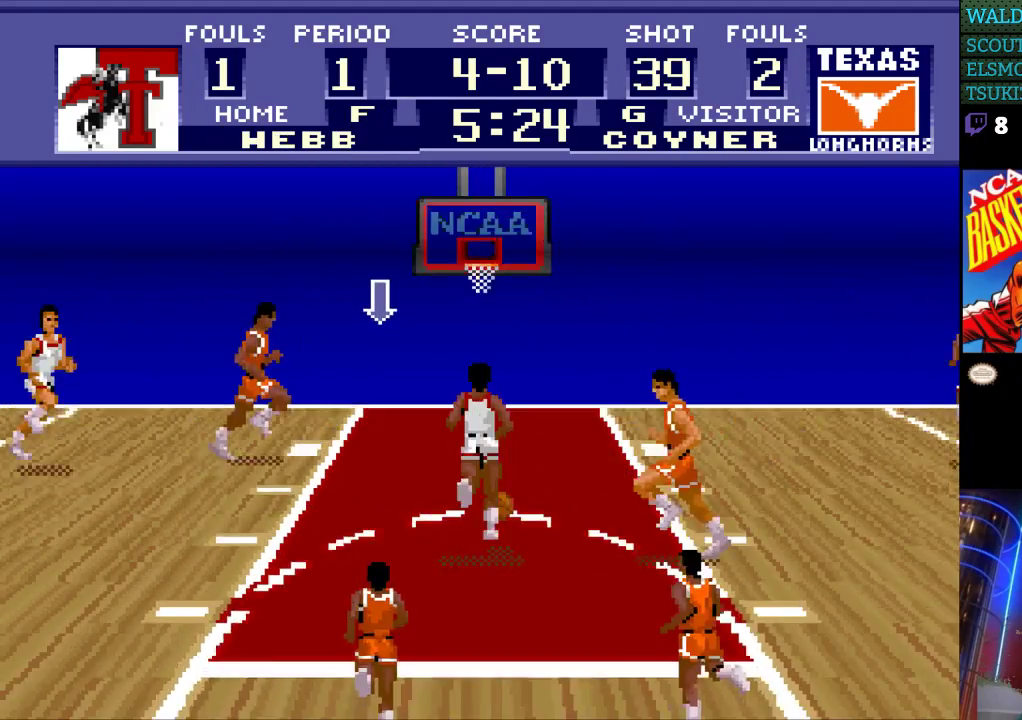
{"buttons": ["DPAD_UP"], "events": []}
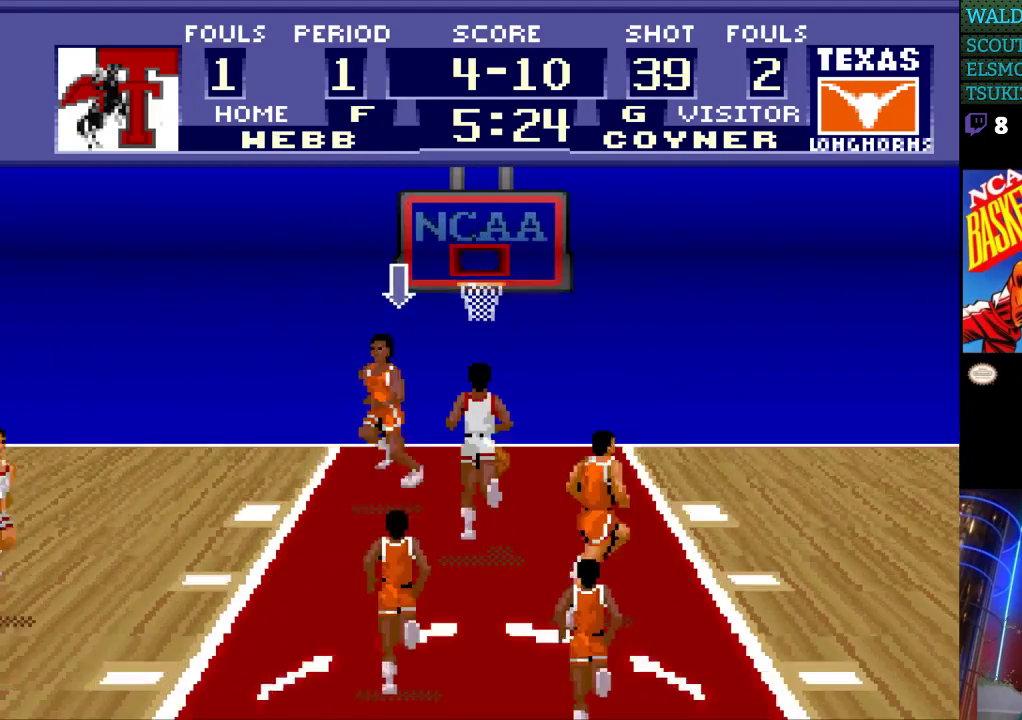
{"buttons": ["DPAD_RIGHT"], "events": [[267, "DPAD_RIGHT", "down"], [467, "DPAD_UP", "up"]]}
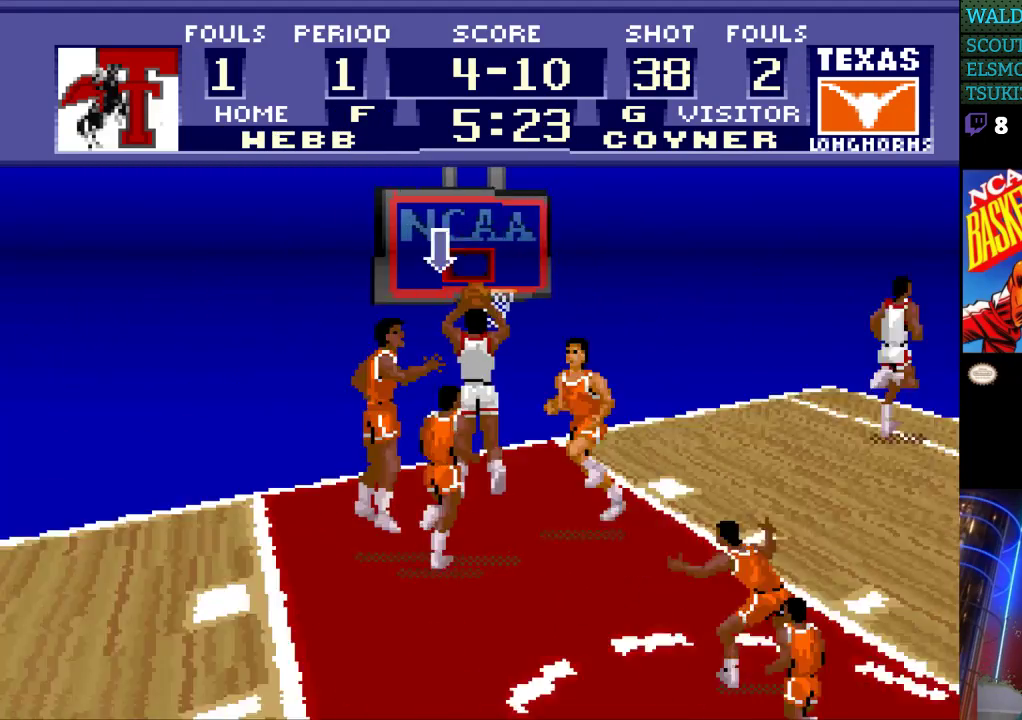
{"buttons": [], "events": [[33, "B", "down"], [167, "B", "up"], [200, "DPAD_RIGHT", "up"]]}